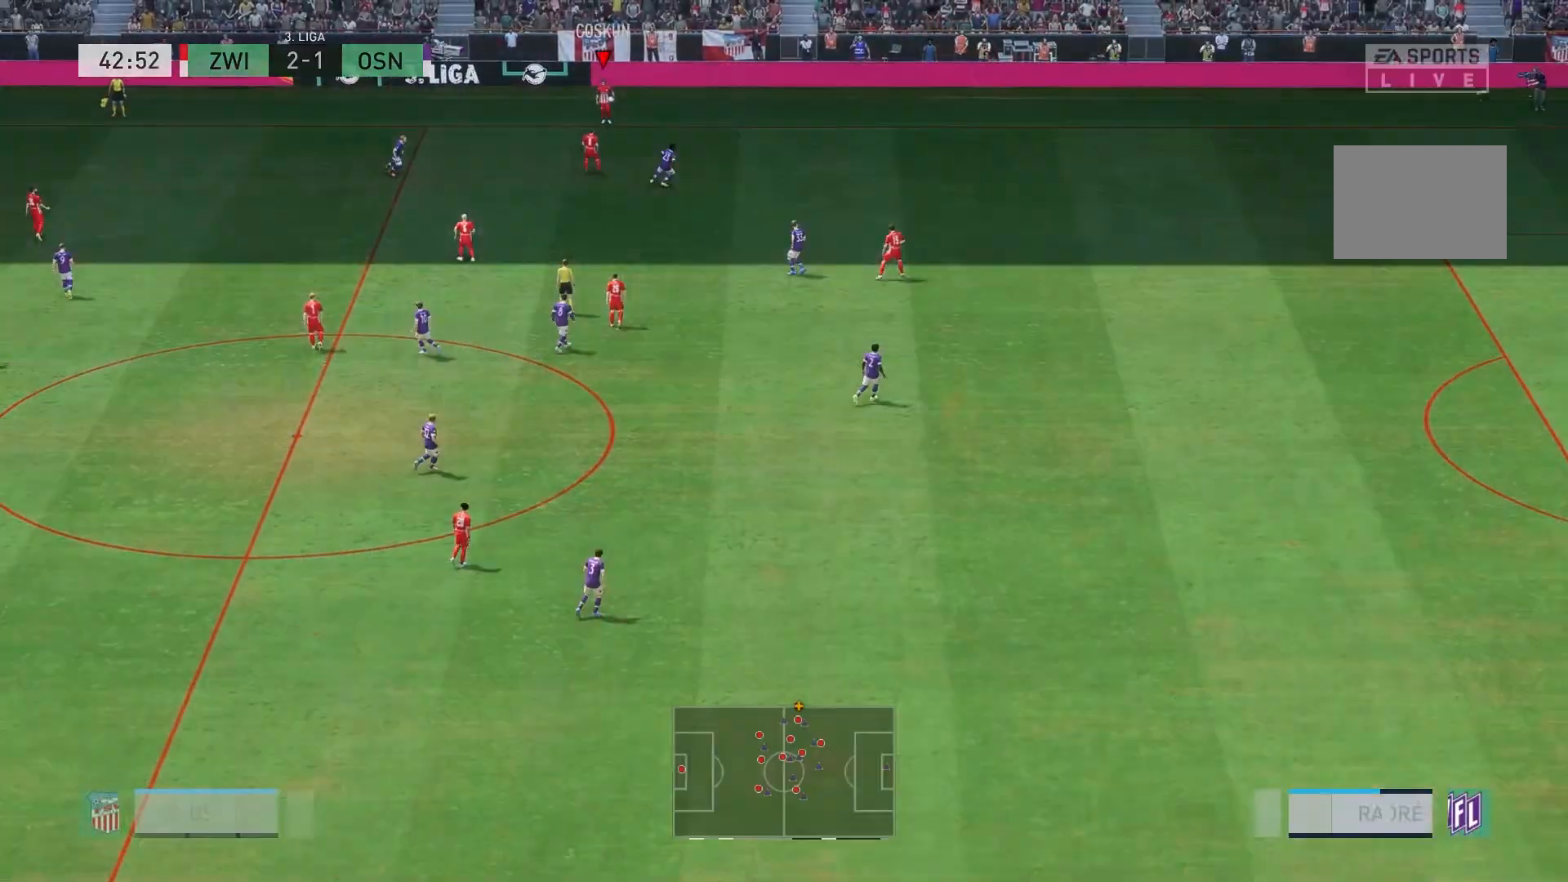
Gameplay with a controller (Xbox layout); each line is a JSON object with the inputs held at the frame after it. "events" lists button and stick changes between this image and that frame as [ms after this image, input, new state], when the widget could be followed in between. Not read: L3 R3.
{"buttons": [], "left_stick": "center", "right_stick": "center", "events": []}
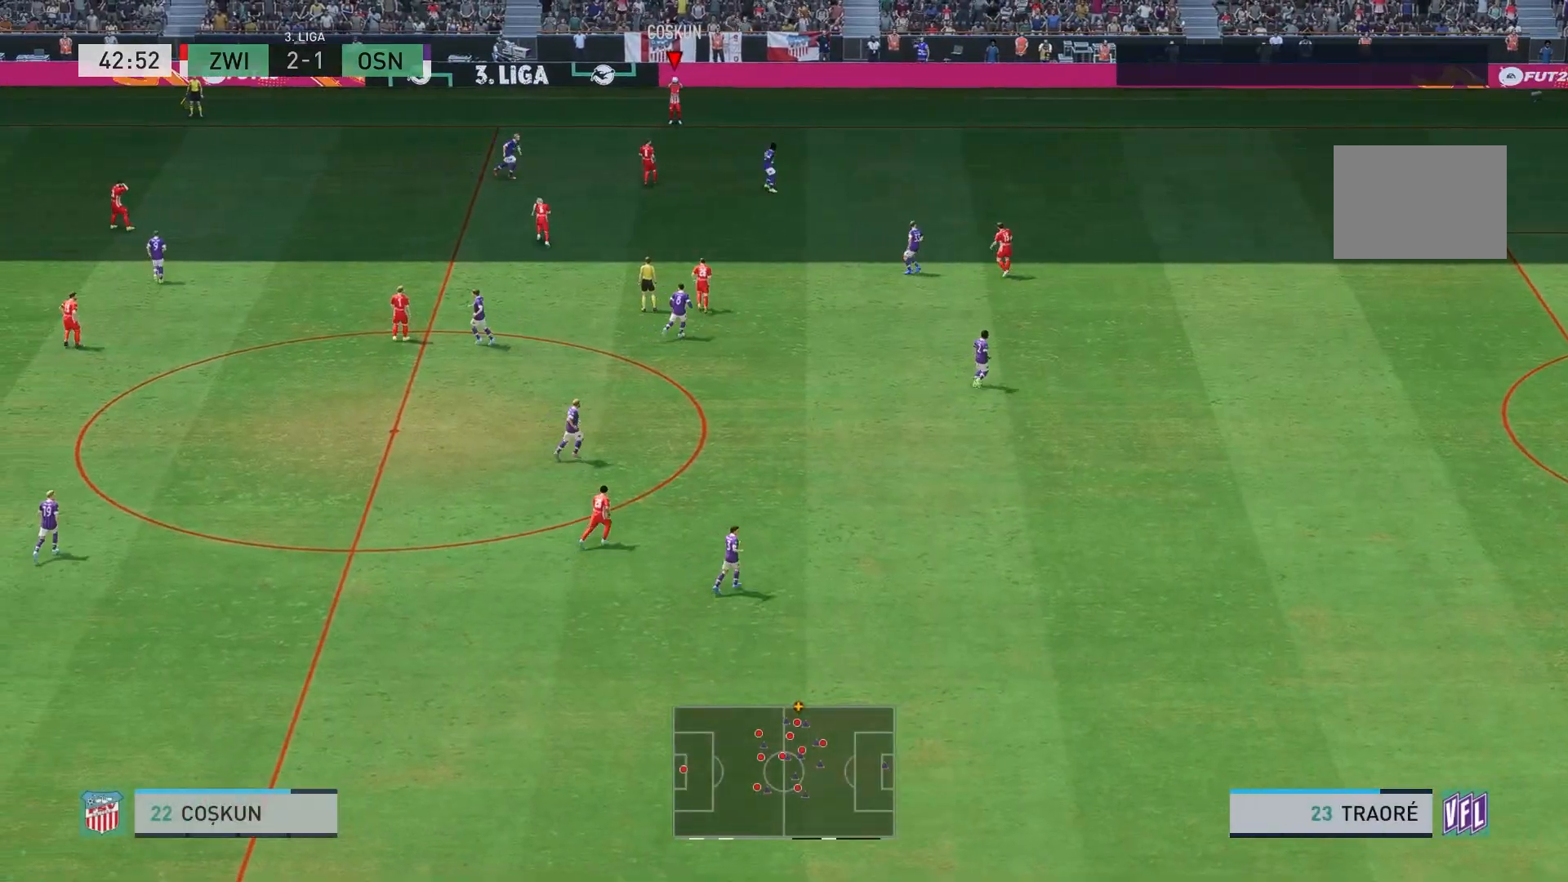
{"buttons": [], "left_stick": "down", "right_stick": "center", "events": [[83, "right_stick", "down-left"], [183, "right_stick", "center"], [433, "left_stick", "down"]]}
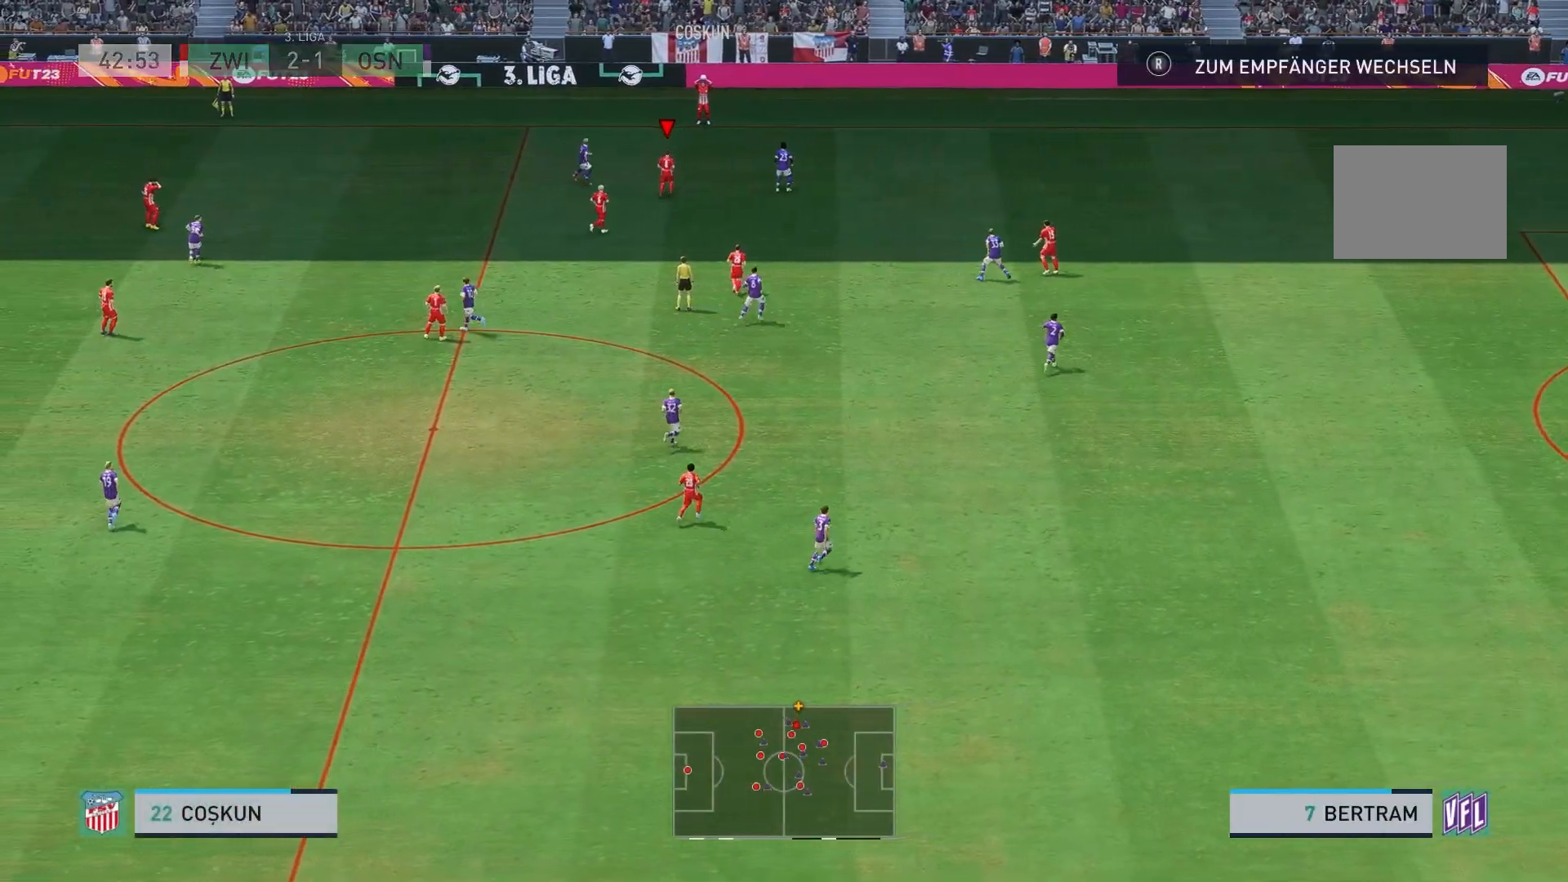
{"buttons": [], "left_stick": "left", "right_stick": "center", "events": [[83, "left_stick", "down-left"], [183, "left_stick", "left"]]}
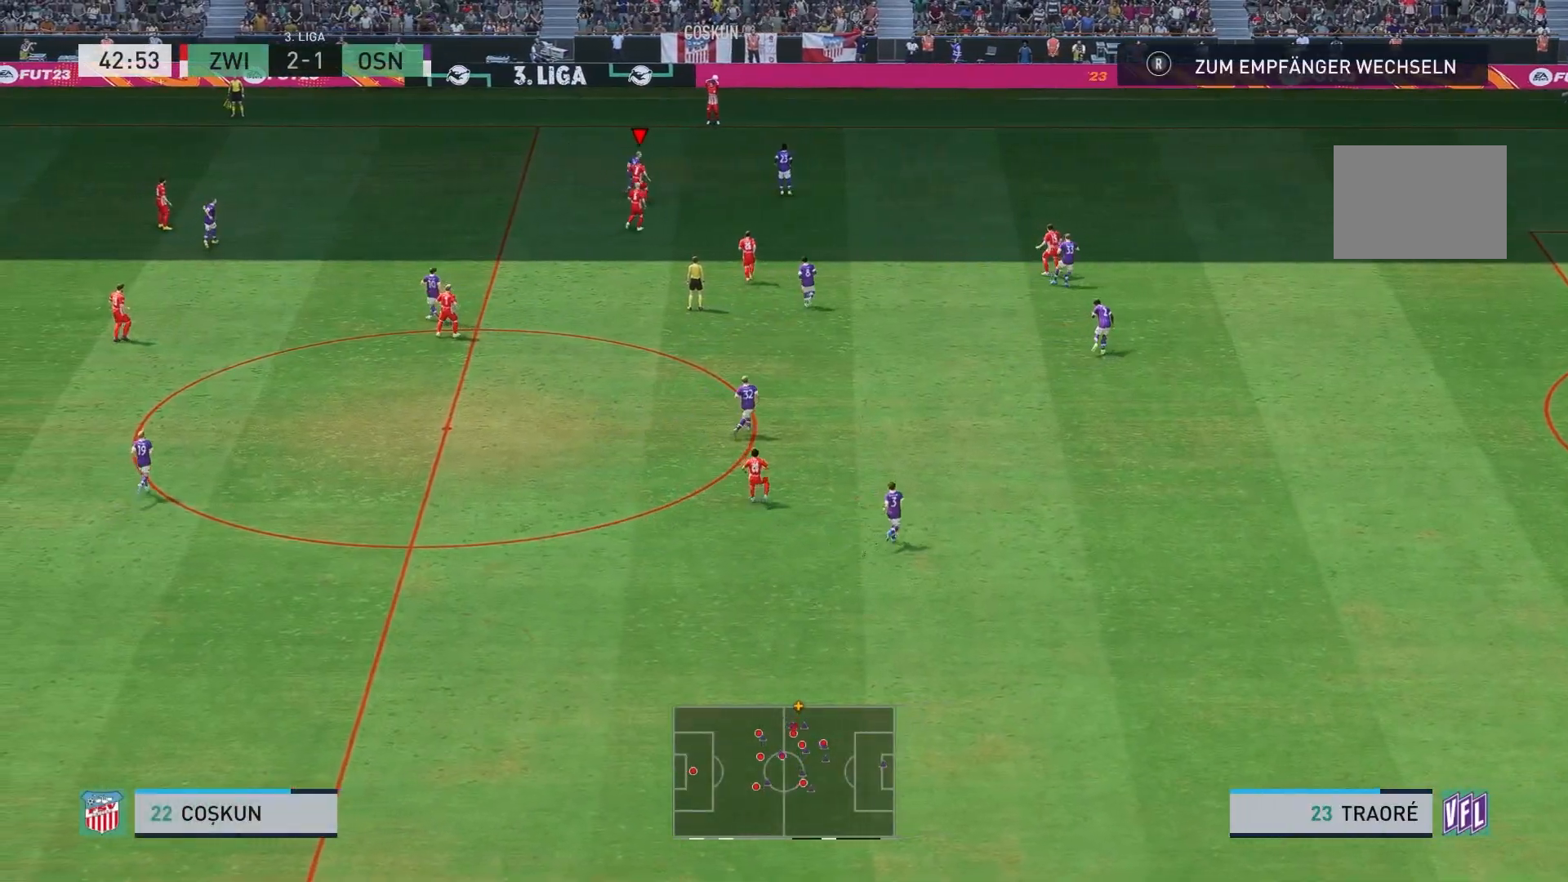
{"buttons": [], "left_stick": "up-left", "right_stick": "center", "events": [[300, "A", "down"], [300, "left_stick", "up-left"], [483, "A", "up"]]}
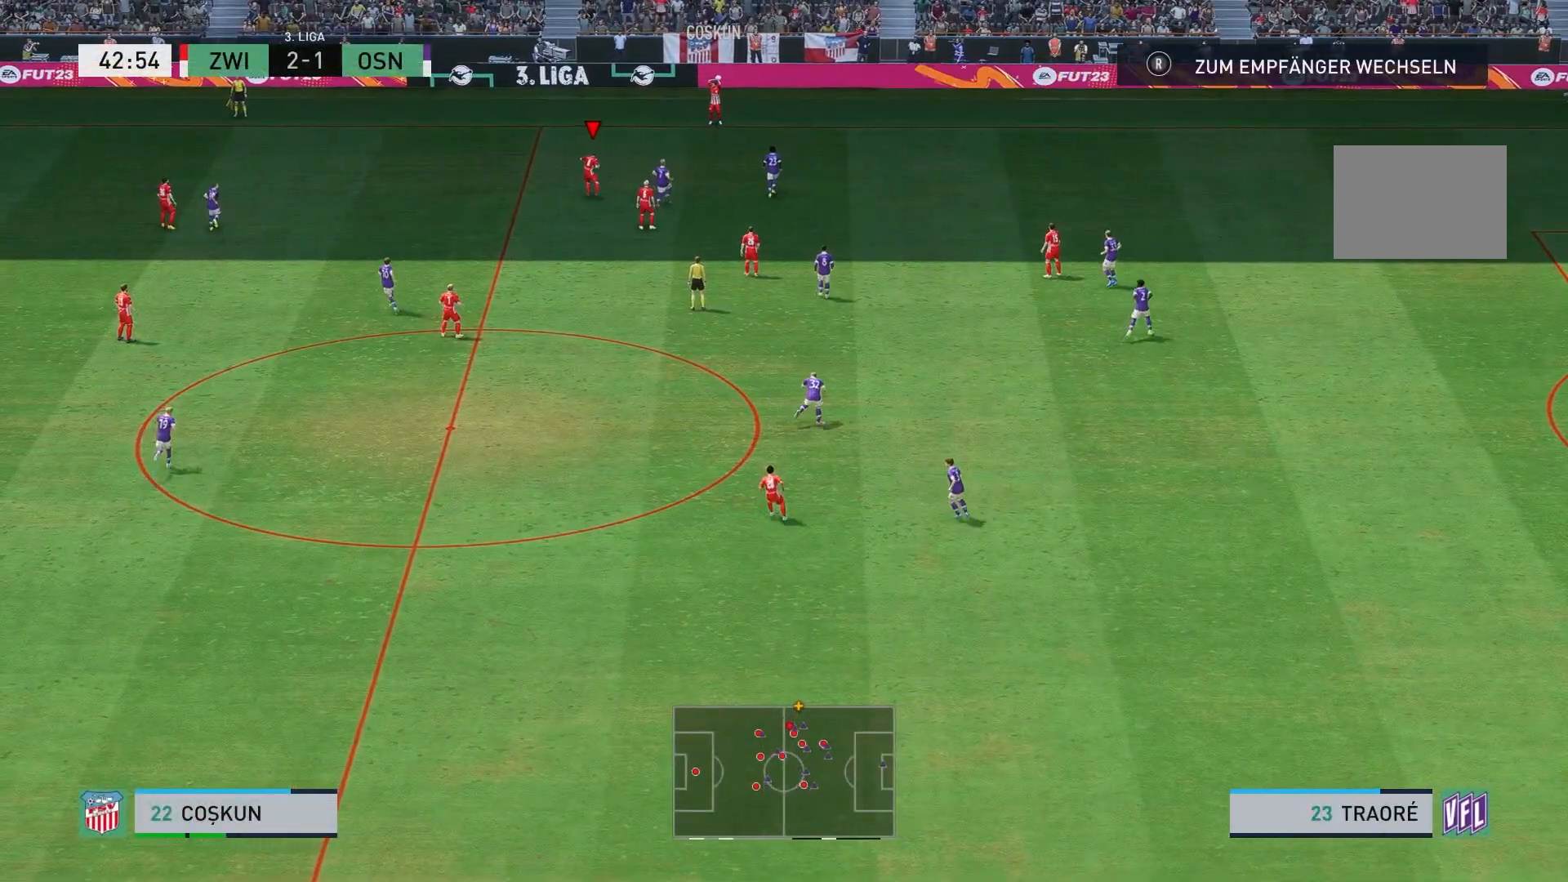
{"buttons": [], "left_stick": "up-left", "right_stick": "center", "events": []}
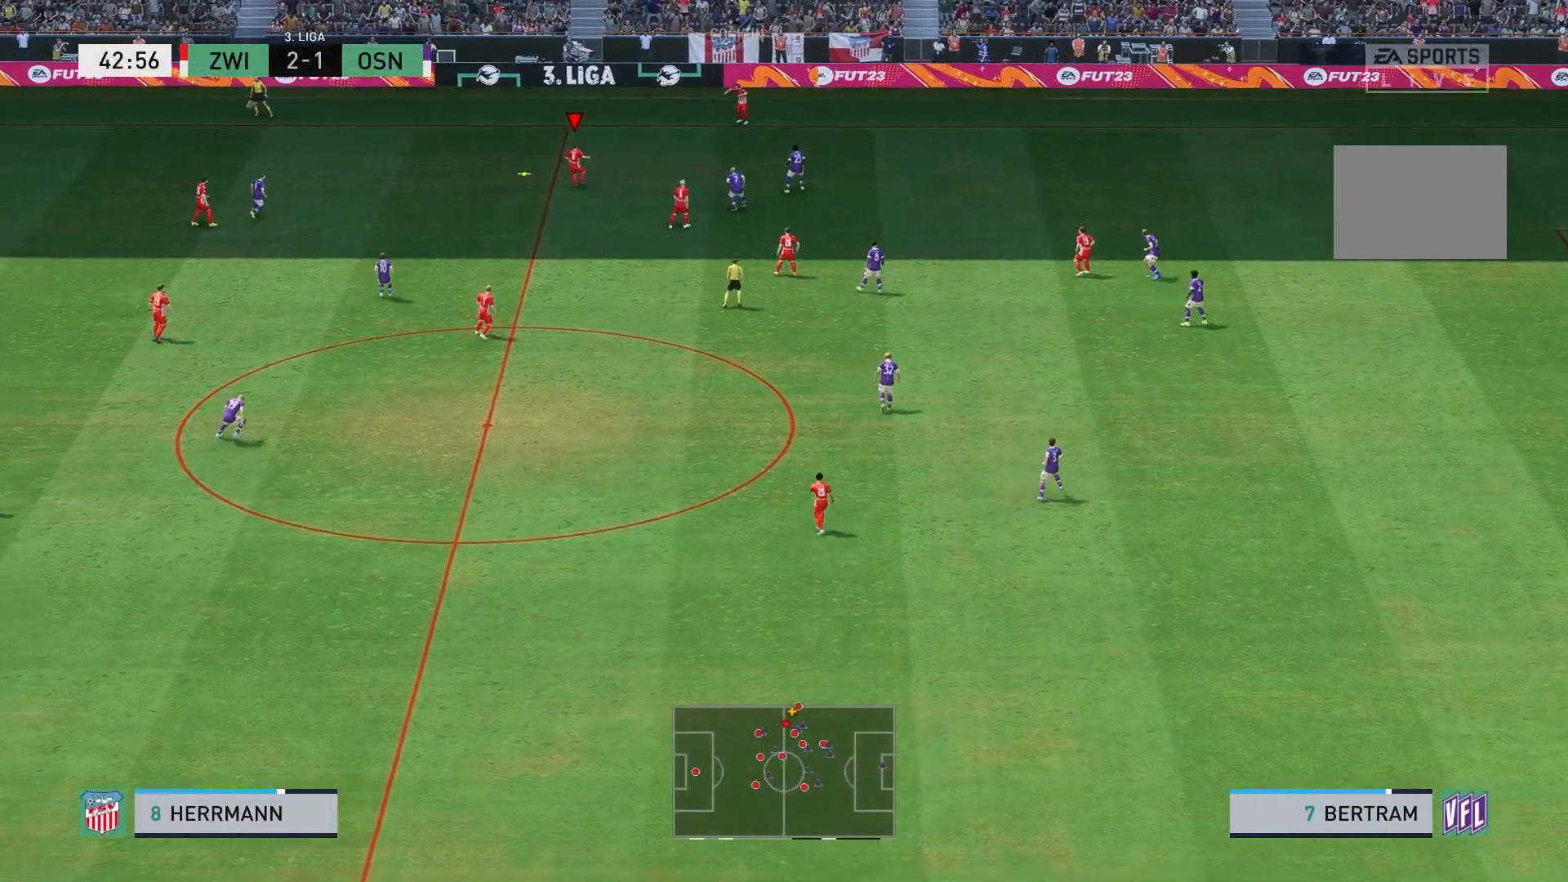
{"buttons": [], "left_stick": "down", "right_stick": "center", "events": [[50, "left_stick", "left"], [183, "left_stick", "center"], [250, "left_stick", "down"]]}
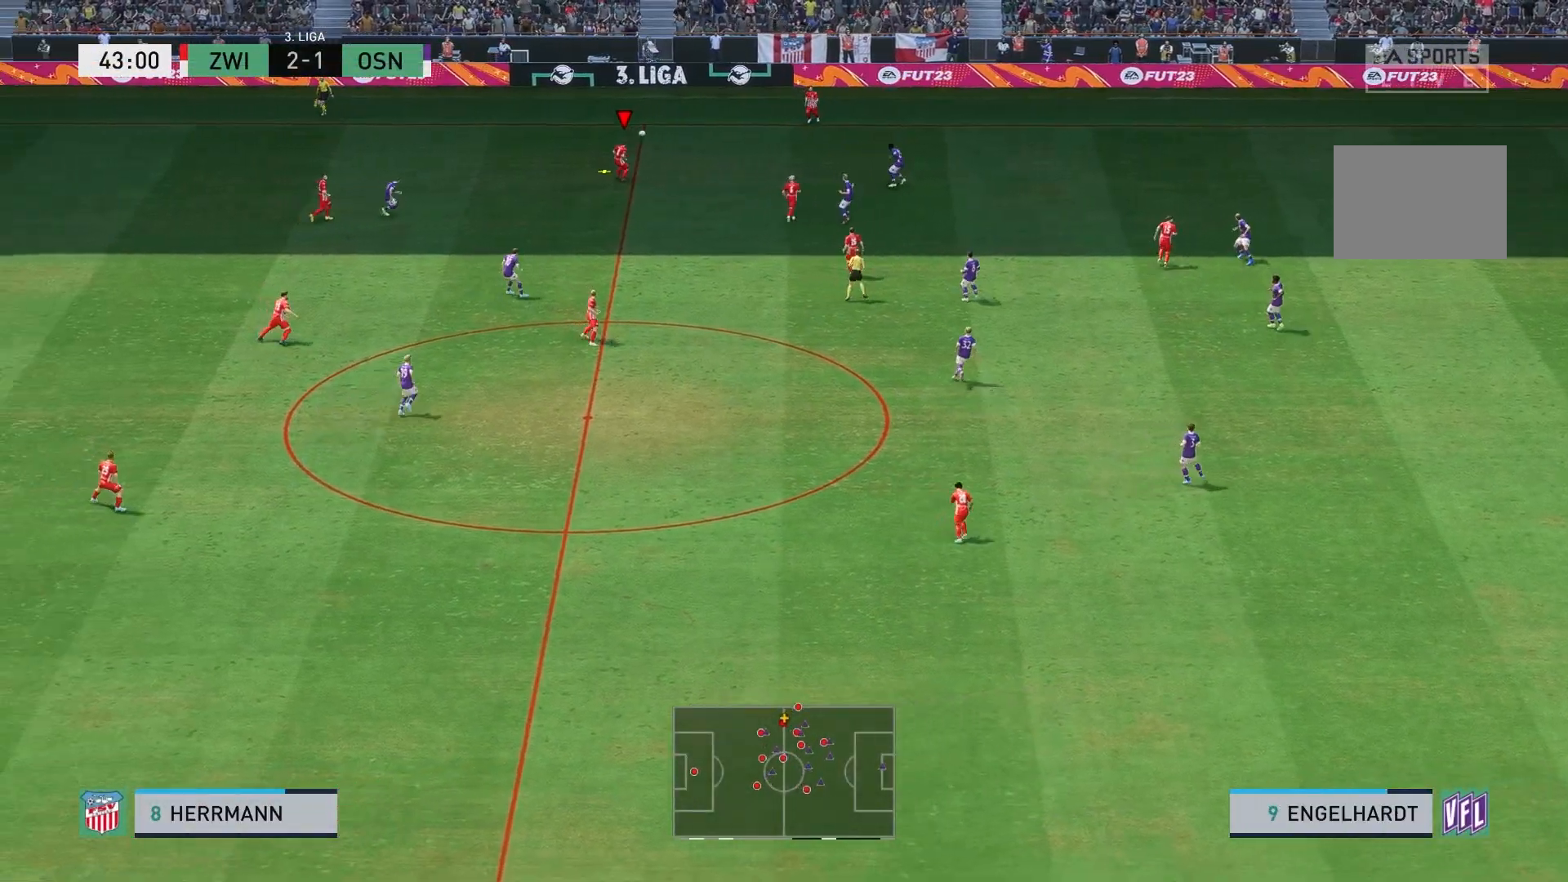
{"buttons": [], "left_stick": "down-right", "right_stick": "center", "events": [[217, "L1", "down"], [217, "left_stick", "down-right"], [383, "A", "down"], [483, "A", "up"], [483, "L1", "up"]]}
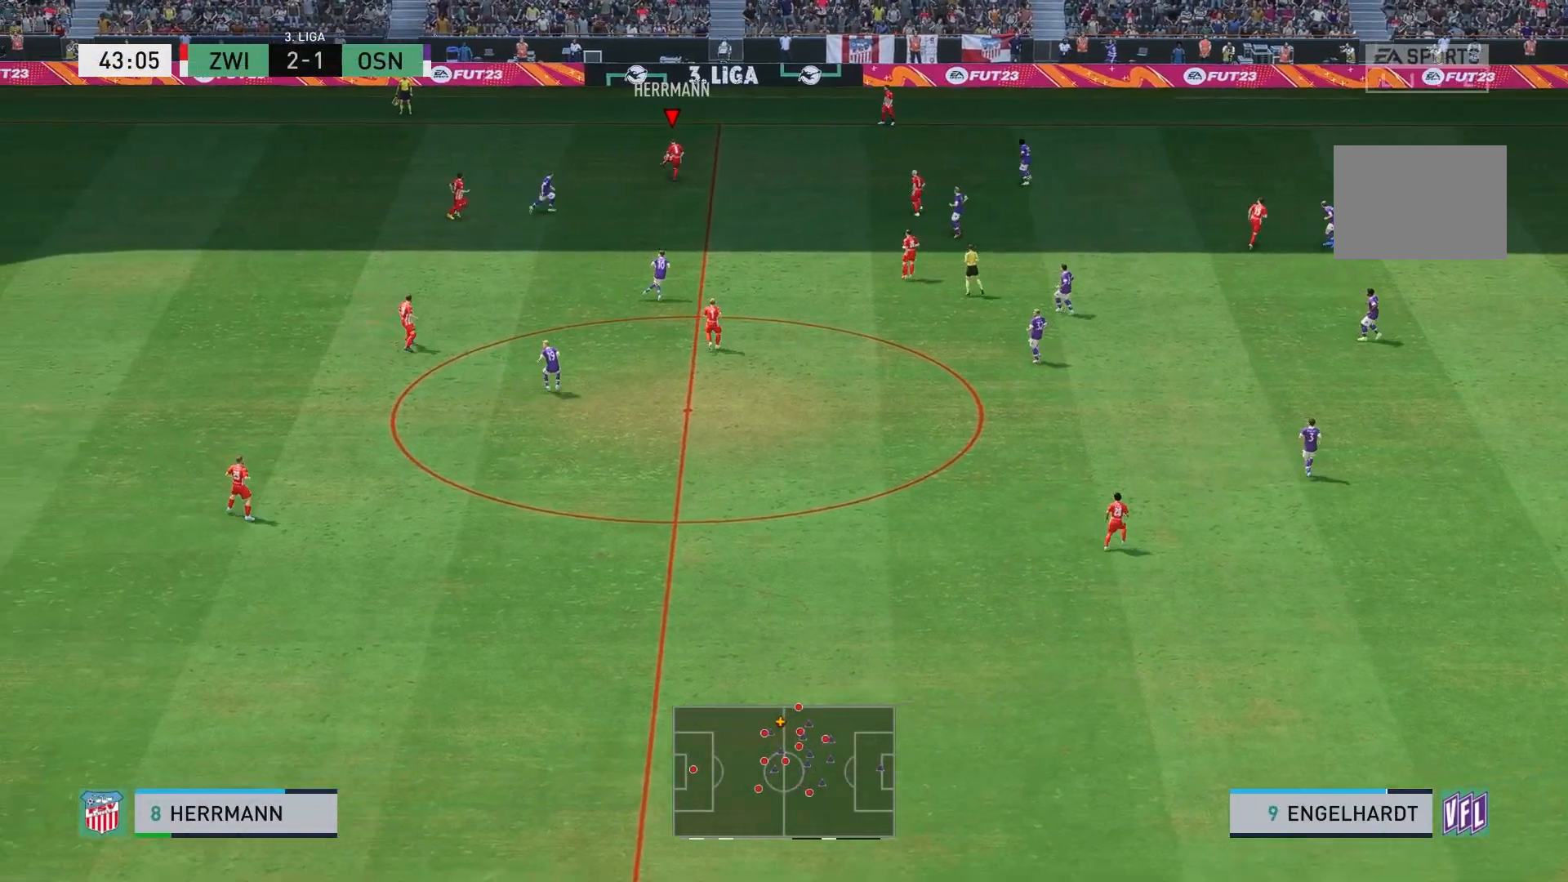
{"buttons": [], "left_stick": "down-right", "right_stick": "center", "events": []}
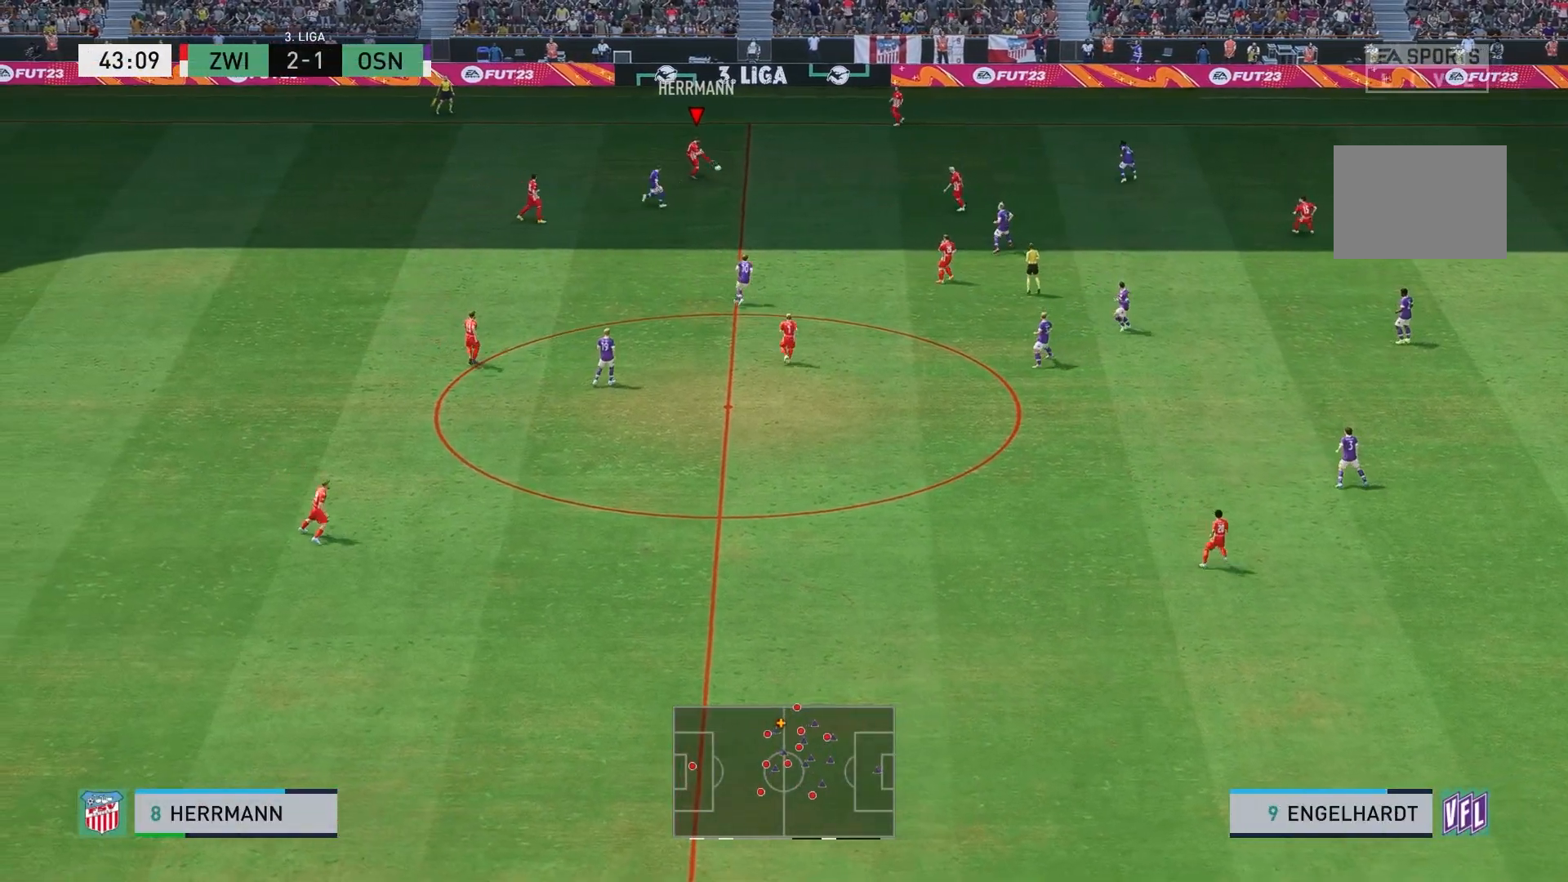
{"buttons": [], "left_stick": "down", "right_stick": "center", "events": [[483, "left_stick", "down"]]}
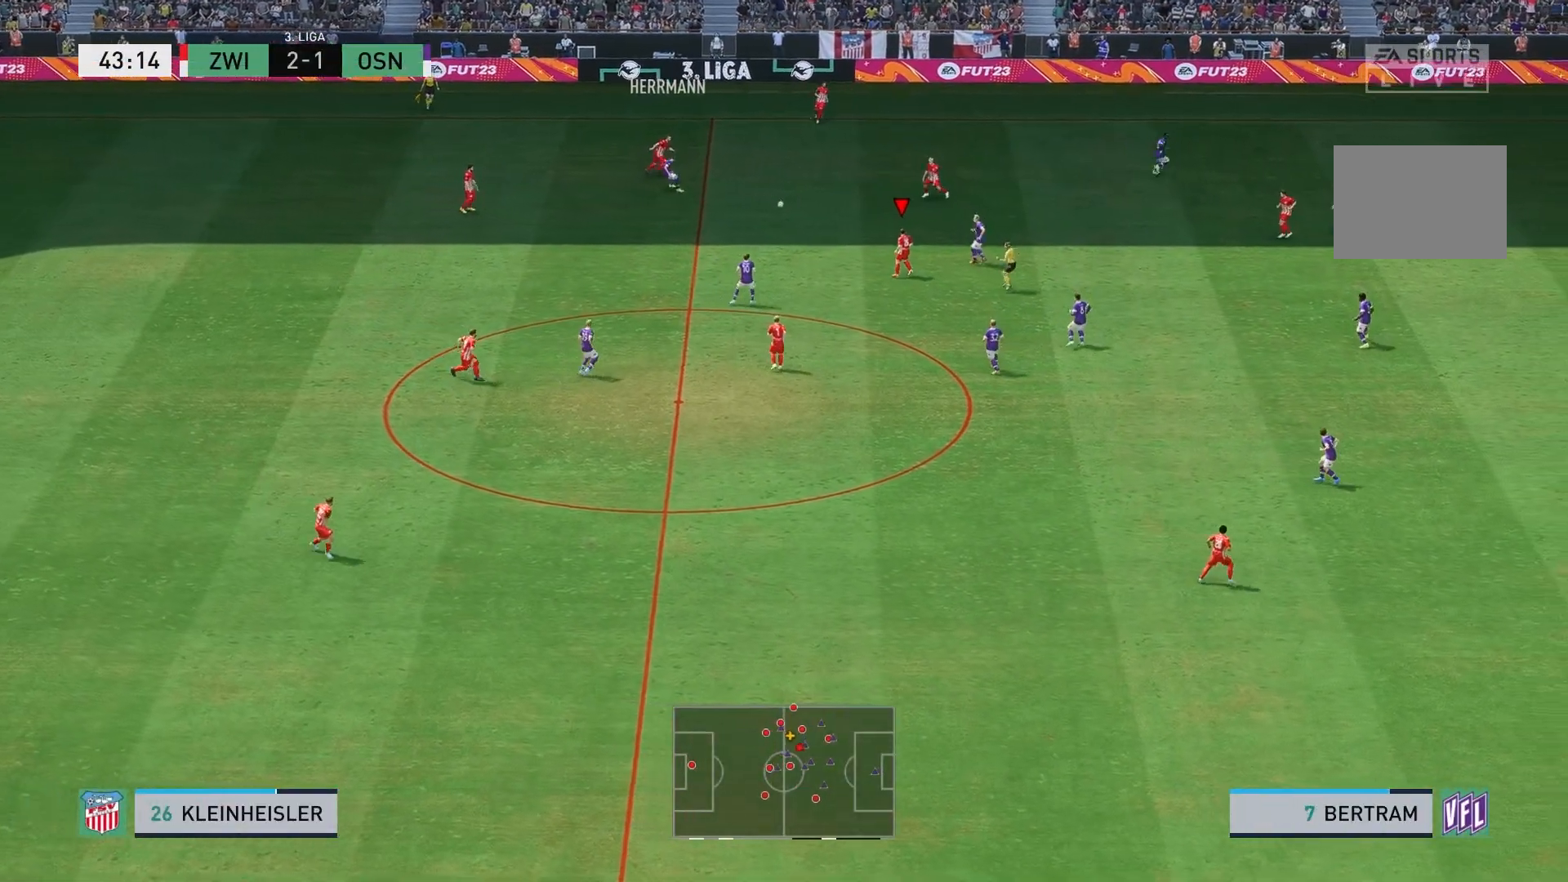
{"buttons": [], "left_stick": "down", "right_stick": "center", "events": []}
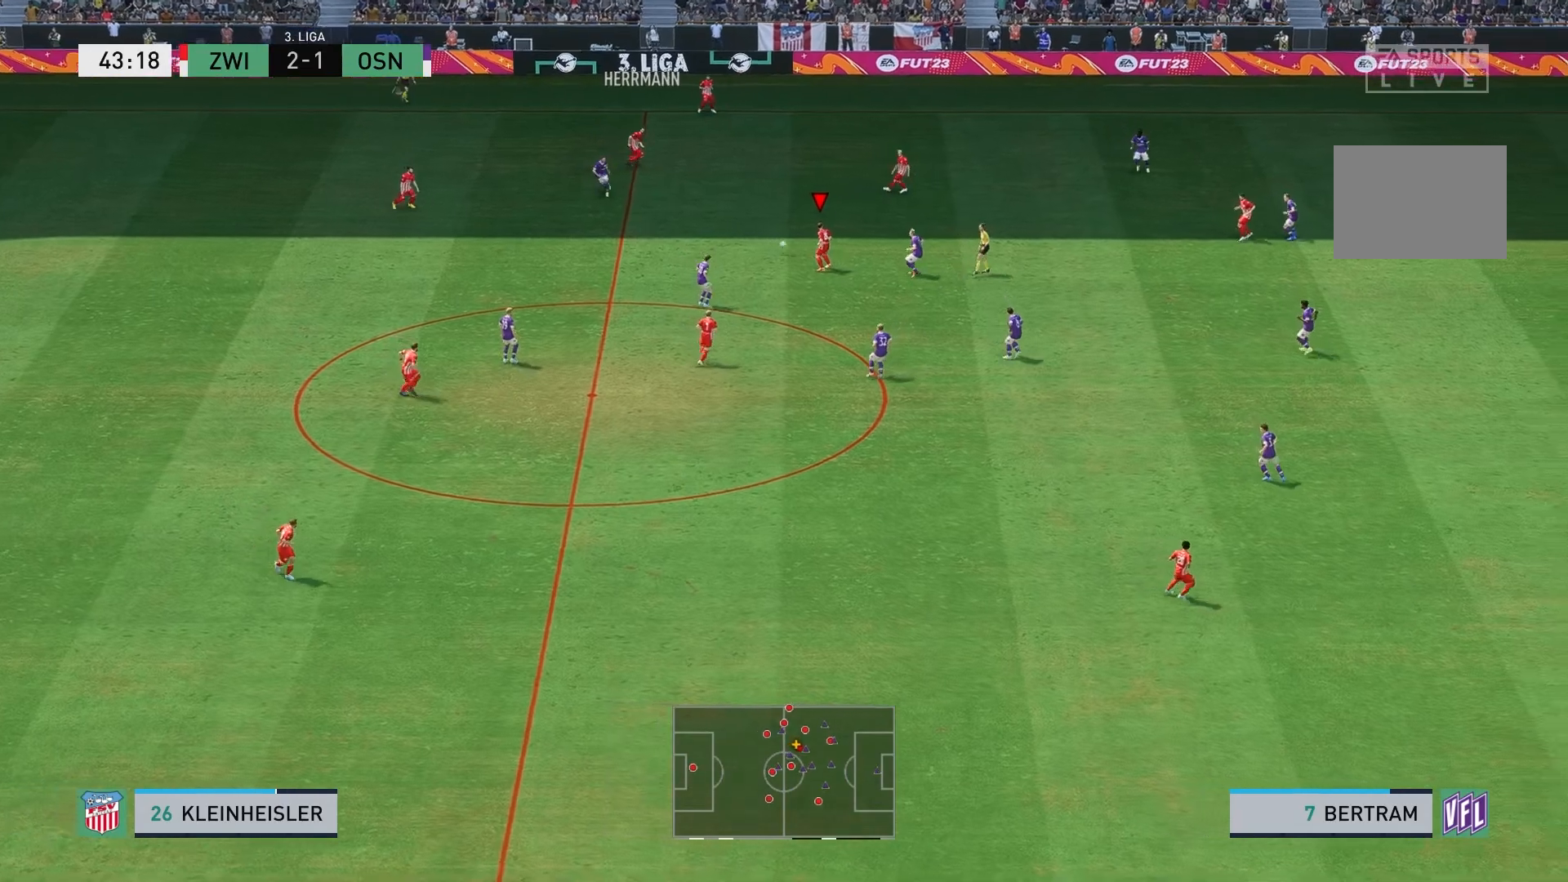
{"buttons": [], "left_stick": "up", "right_stick": "center", "events": [[333, "left_stick", "left"], [433, "left_stick", "up"]]}
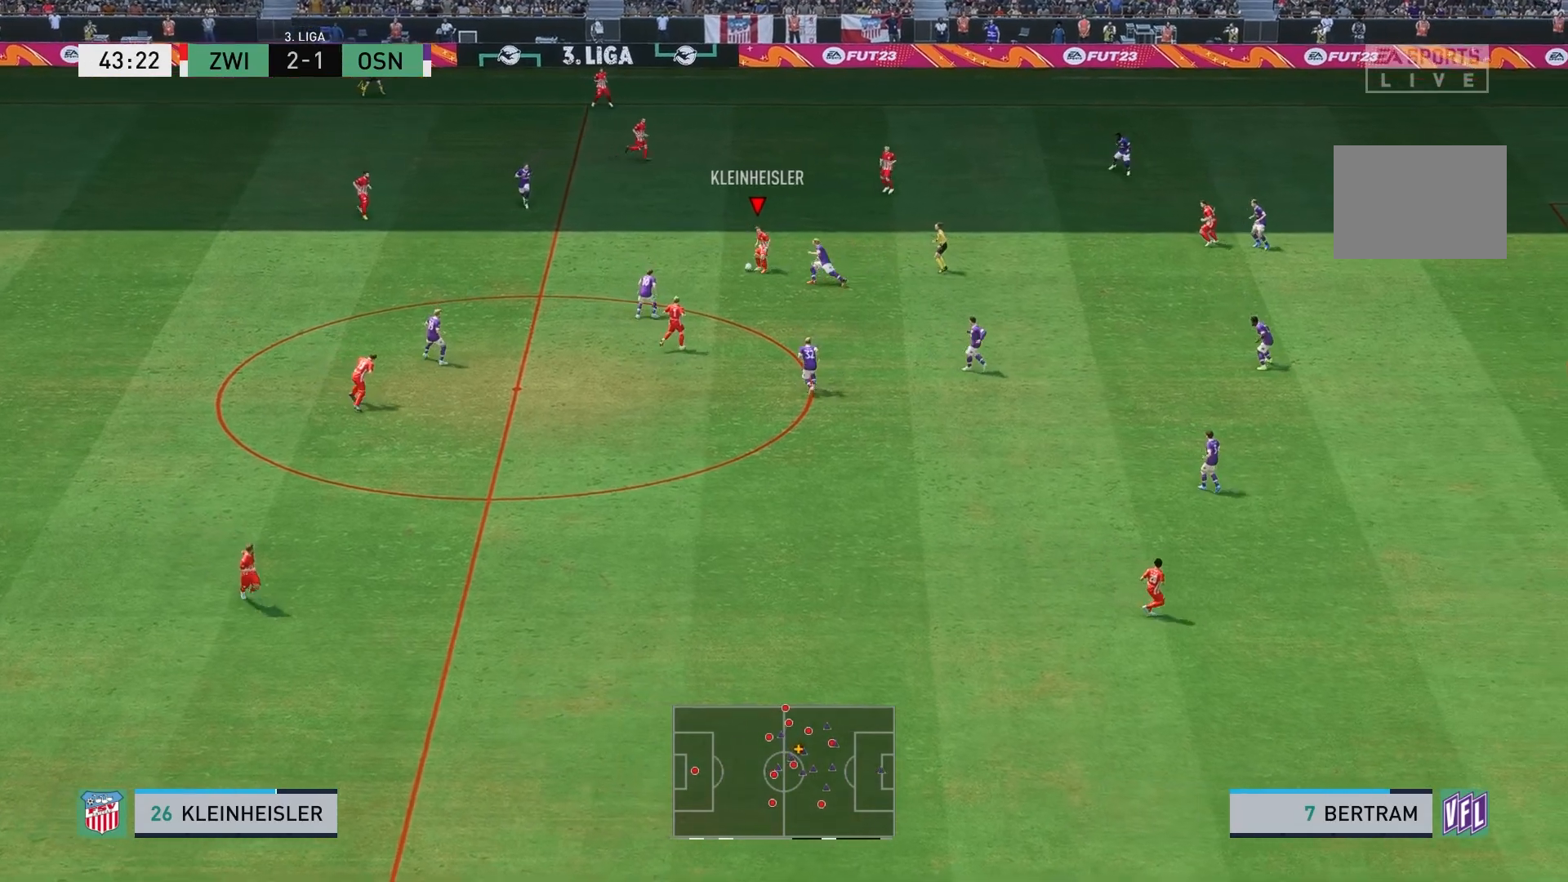
{"buttons": [], "left_stick": "up", "right_stick": "center", "events": [[83, "L1", "down"], [250, "A", "down"], [350, "A", "up"], [383, "L1", "up"]]}
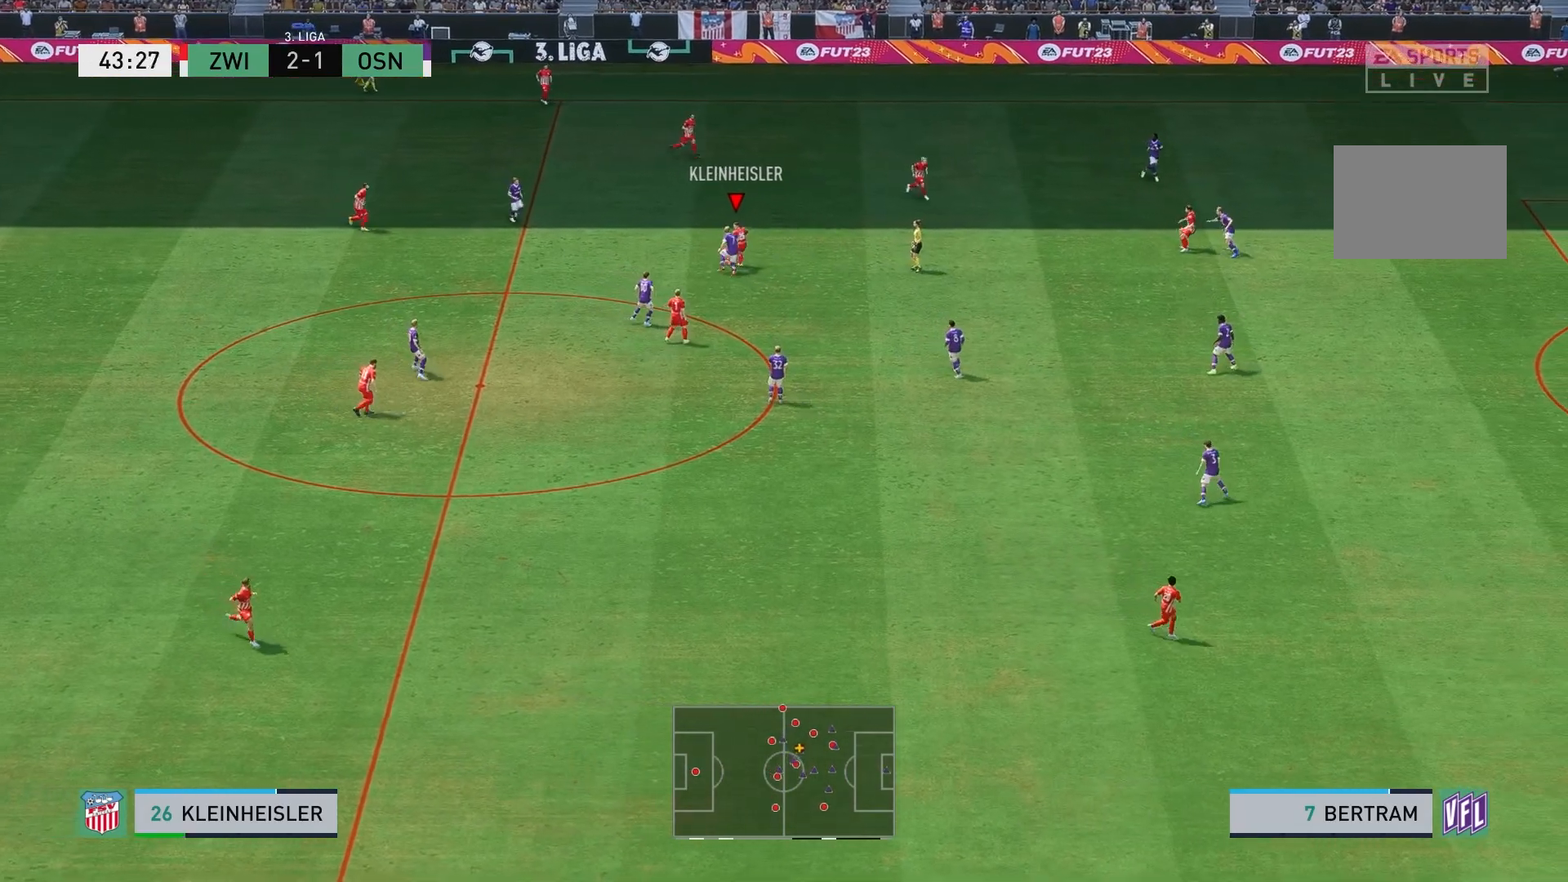
{"buttons": [], "left_stick": "right", "right_stick": "center", "events": [[117, "left_stick", "up-right"], [300, "left_stick", "right"]]}
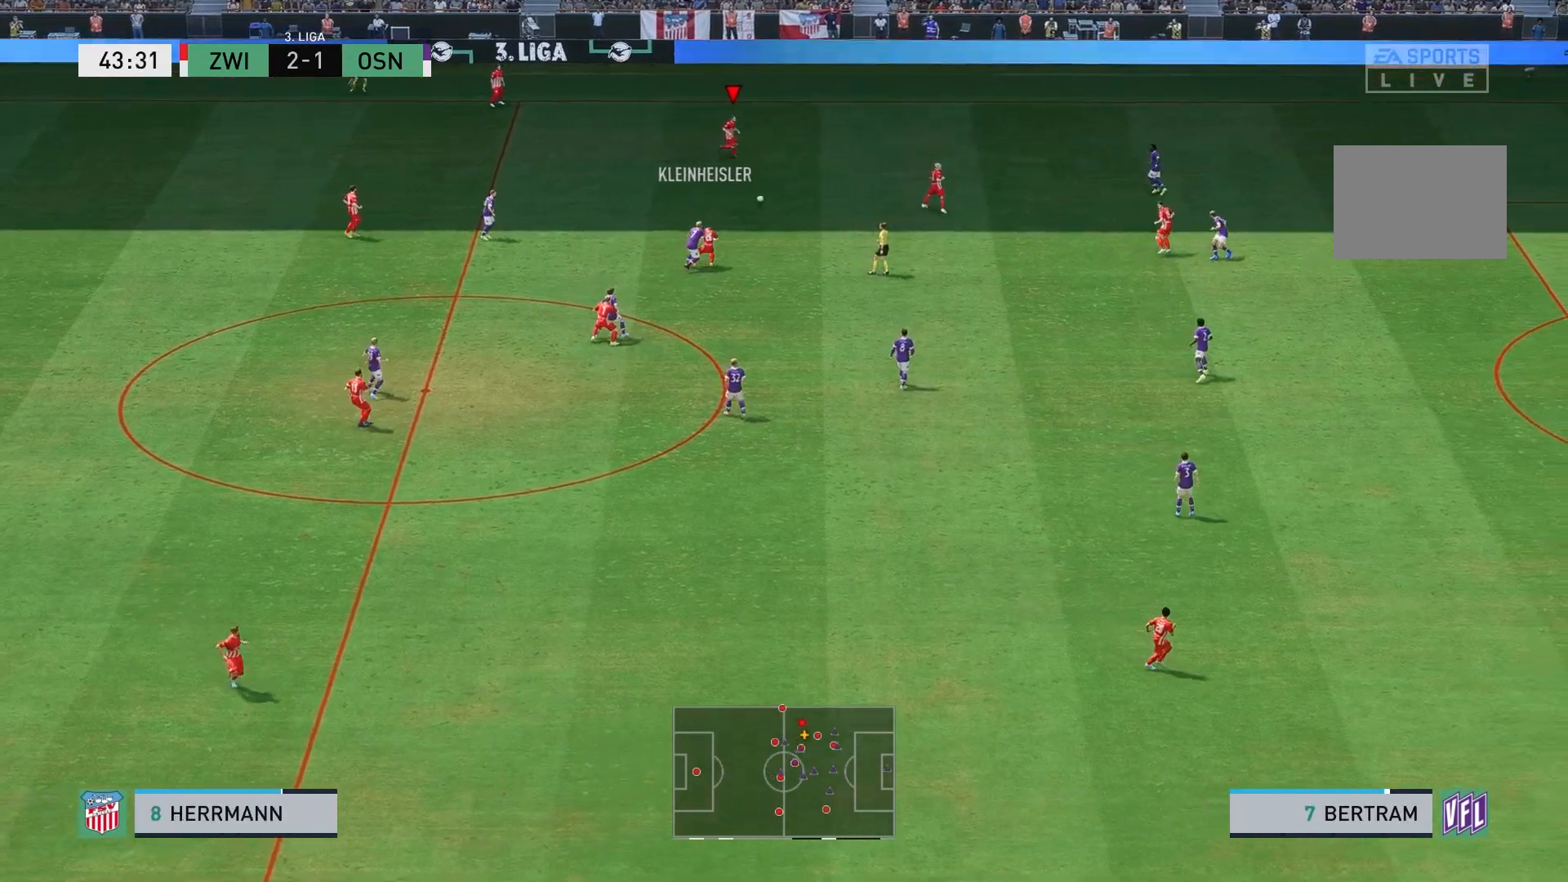
{"buttons": [], "left_stick": "down-right", "right_stick": "center", "events": [[17, "left_stick", "down-right"], [183, "A", "down"], [300, "A", "up"]]}
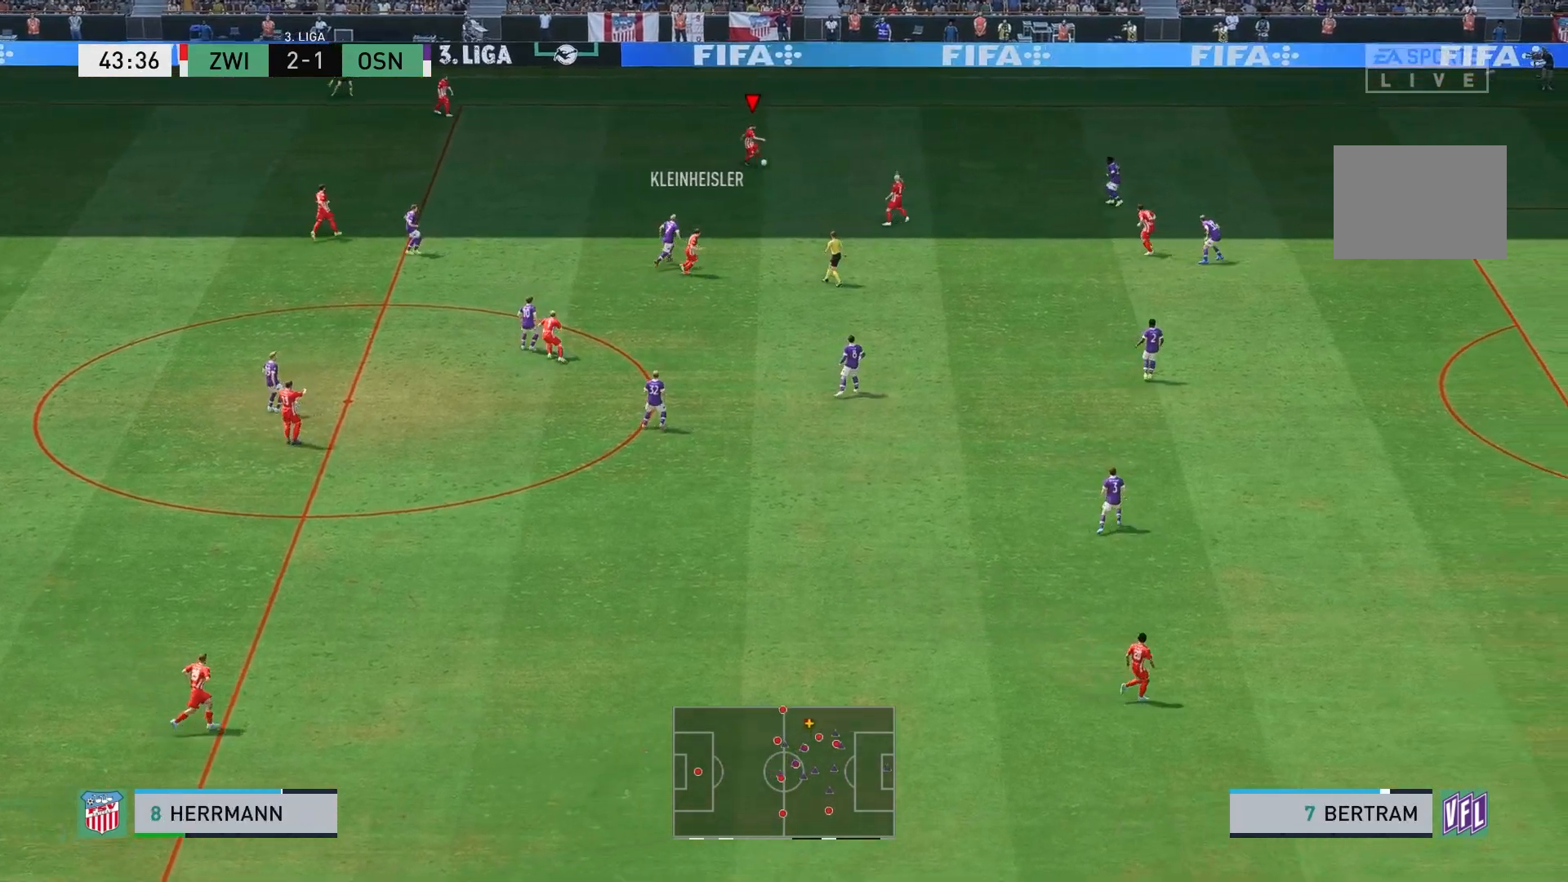
{"buttons": [], "left_stick": "down-right", "right_stick": "center", "events": []}
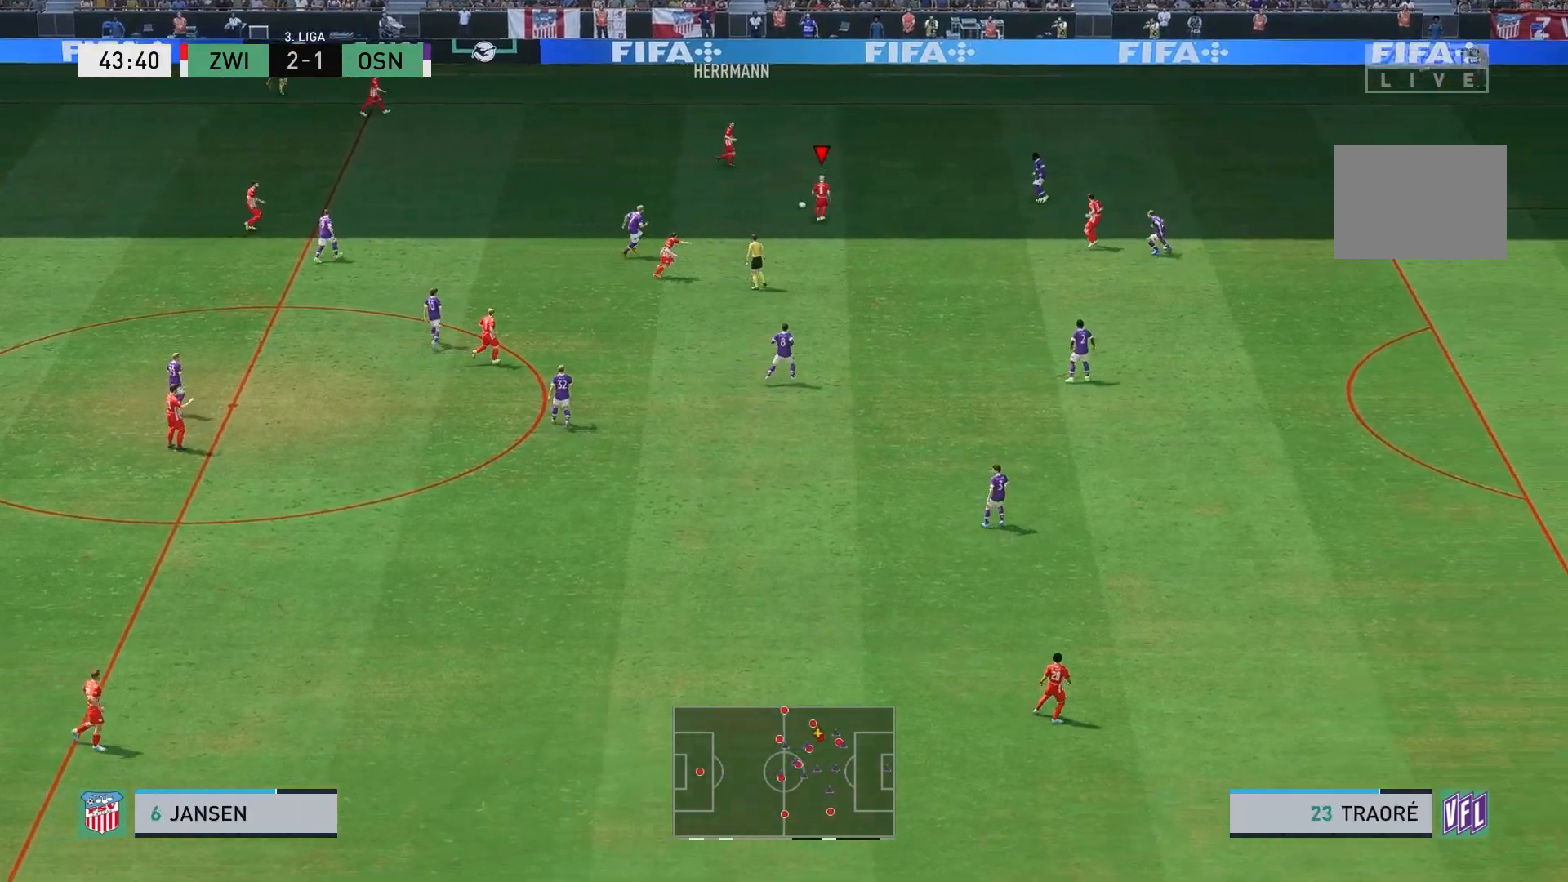
{"buttons": [], "left_stick": "down-right", "right_stick": "center", "events": []}
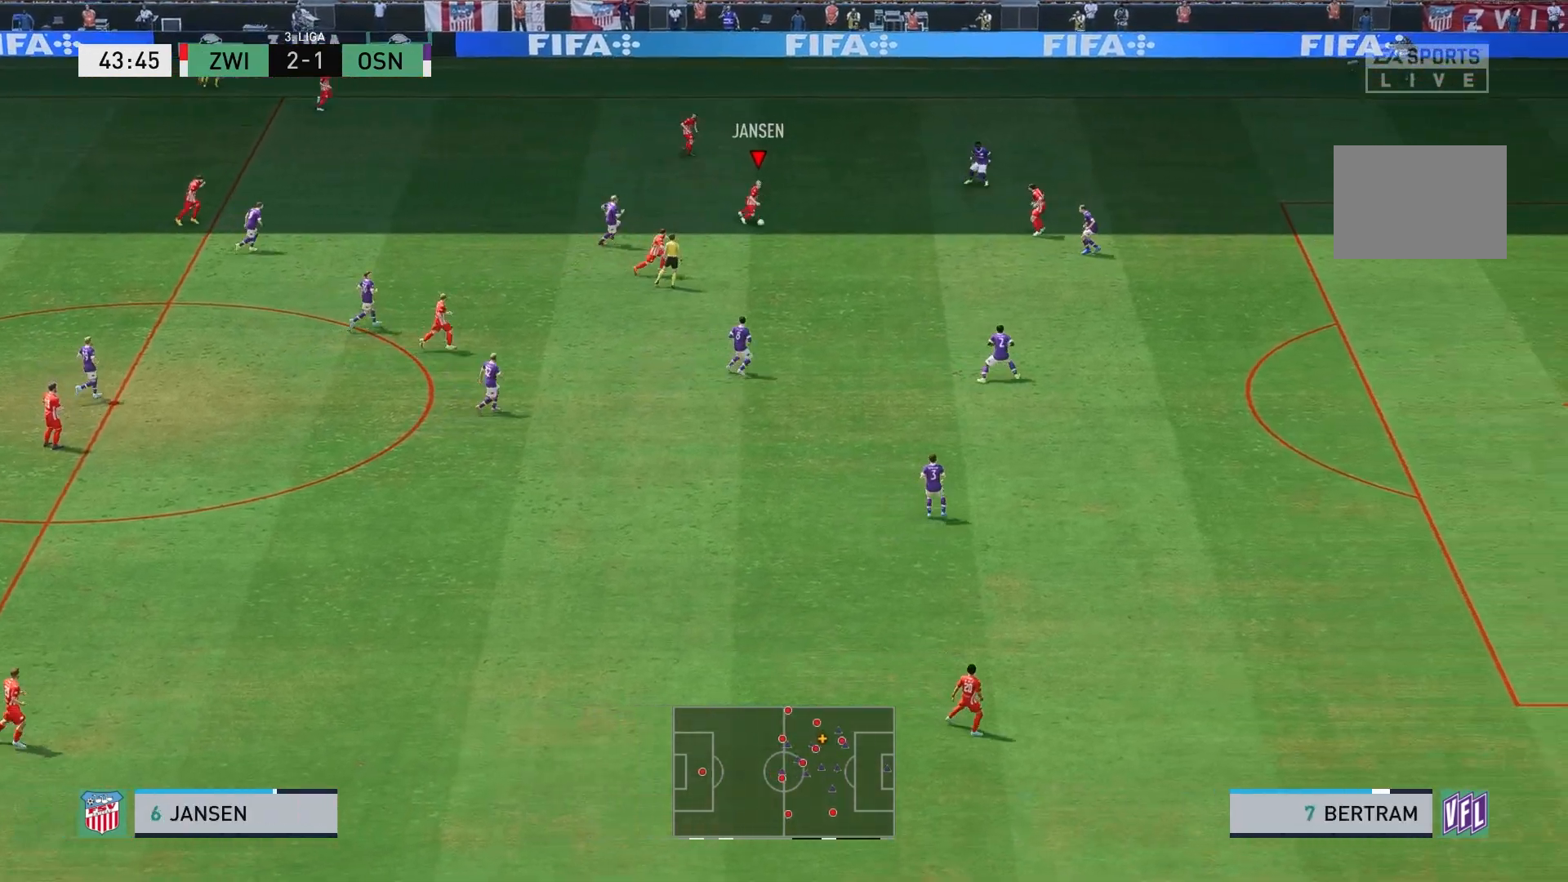
{"buttons": [], "left_stick": "down-right", "right_stick": "center", "events": [[333, "A", "down"], [433, "A", "up"]]}
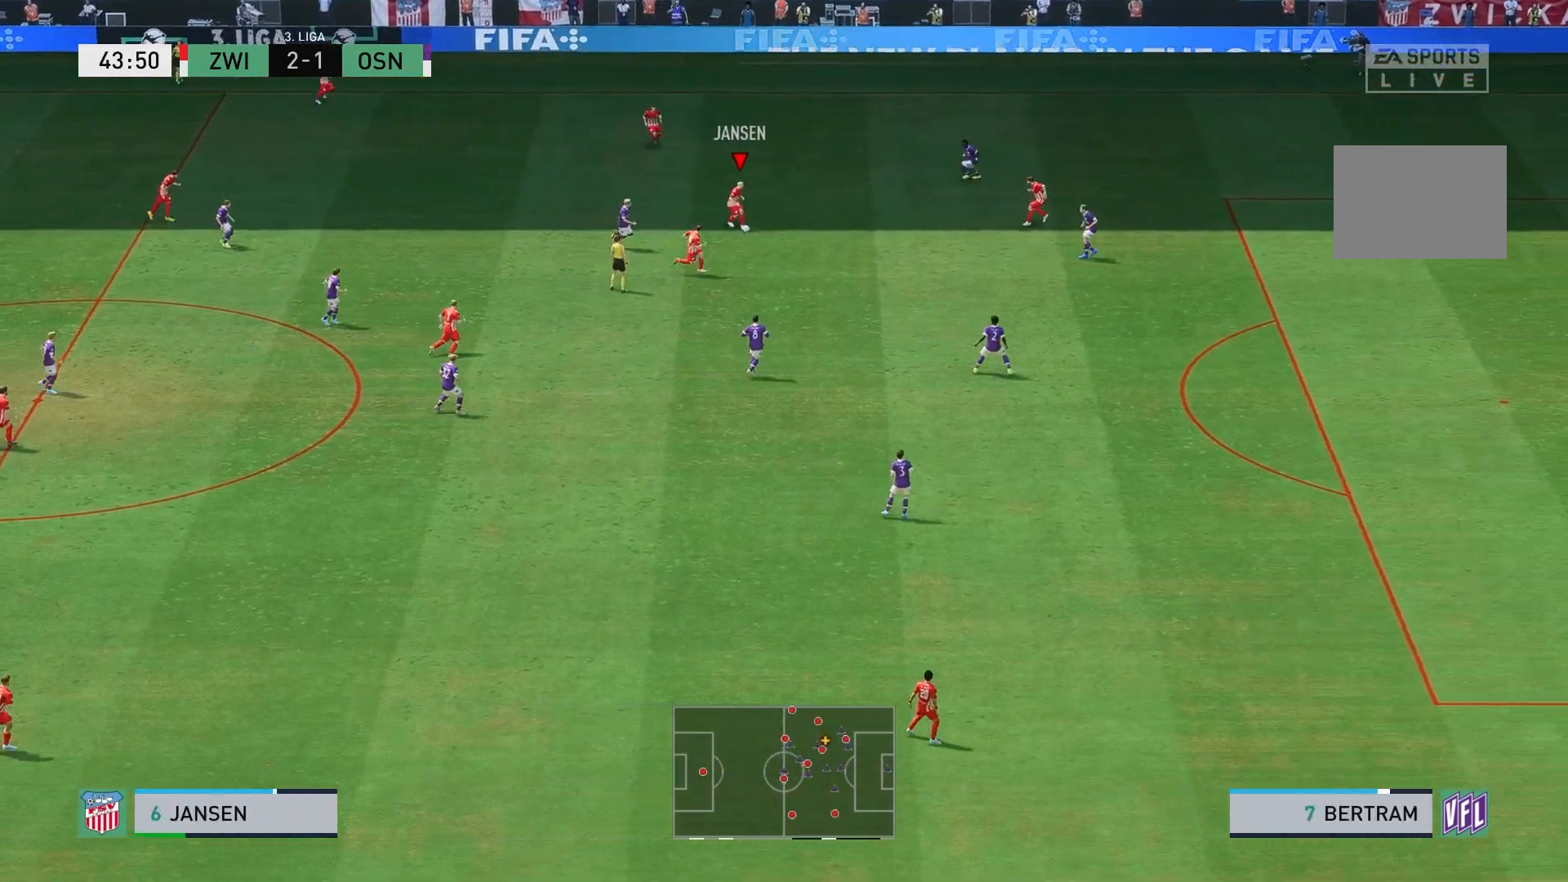
{"buttons": [], "left_stick": "down-right", "right_stick": "center", "events": []}
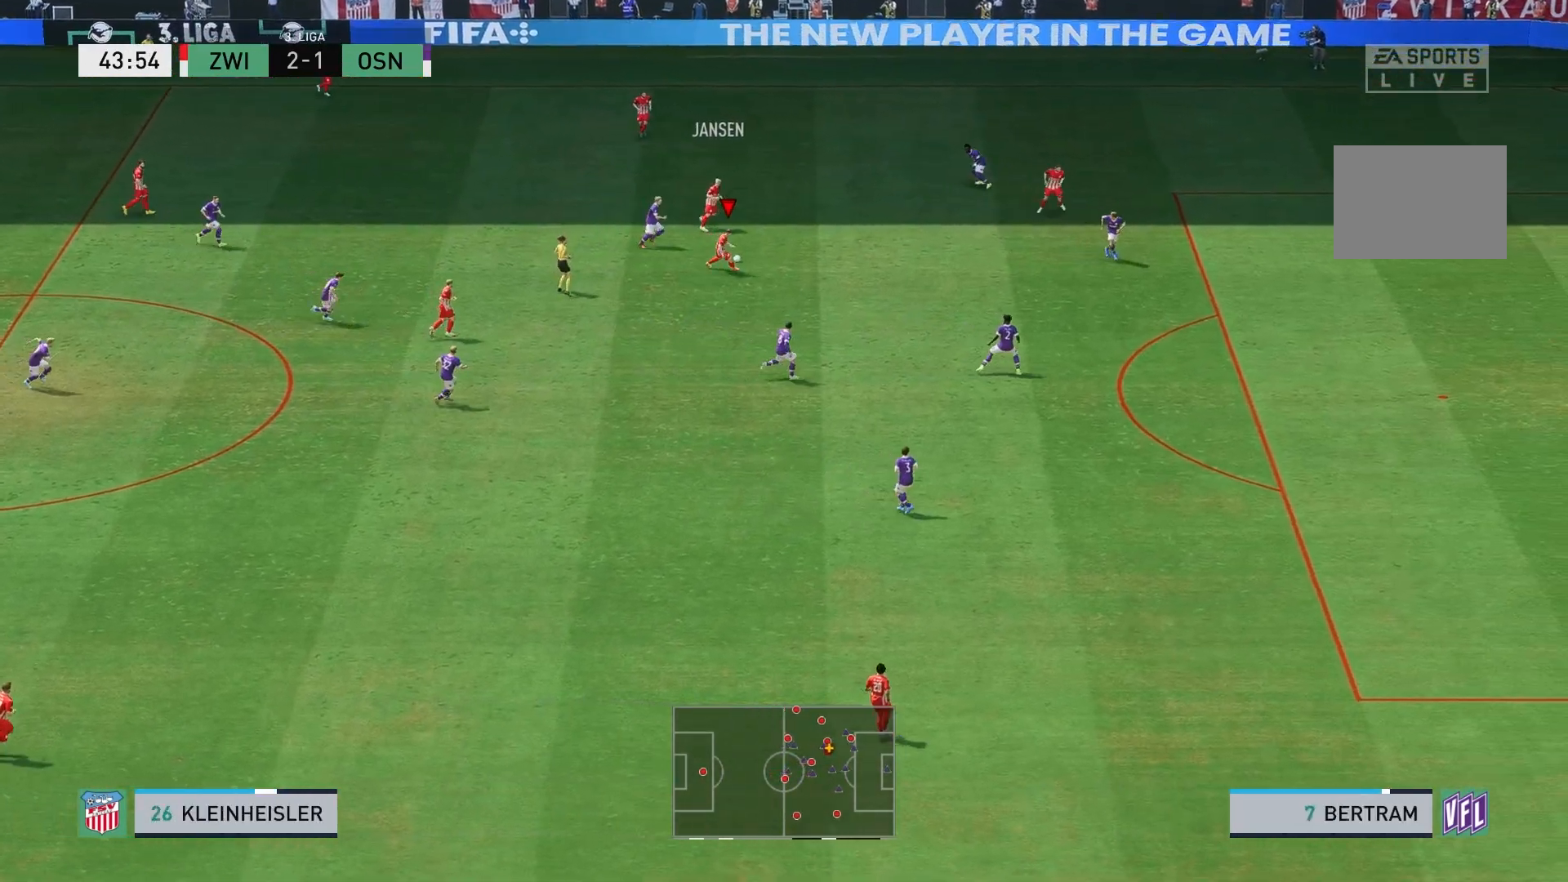
{"buttons": [], "left_stick": "down-right", "right_stick": "center", "events": []}
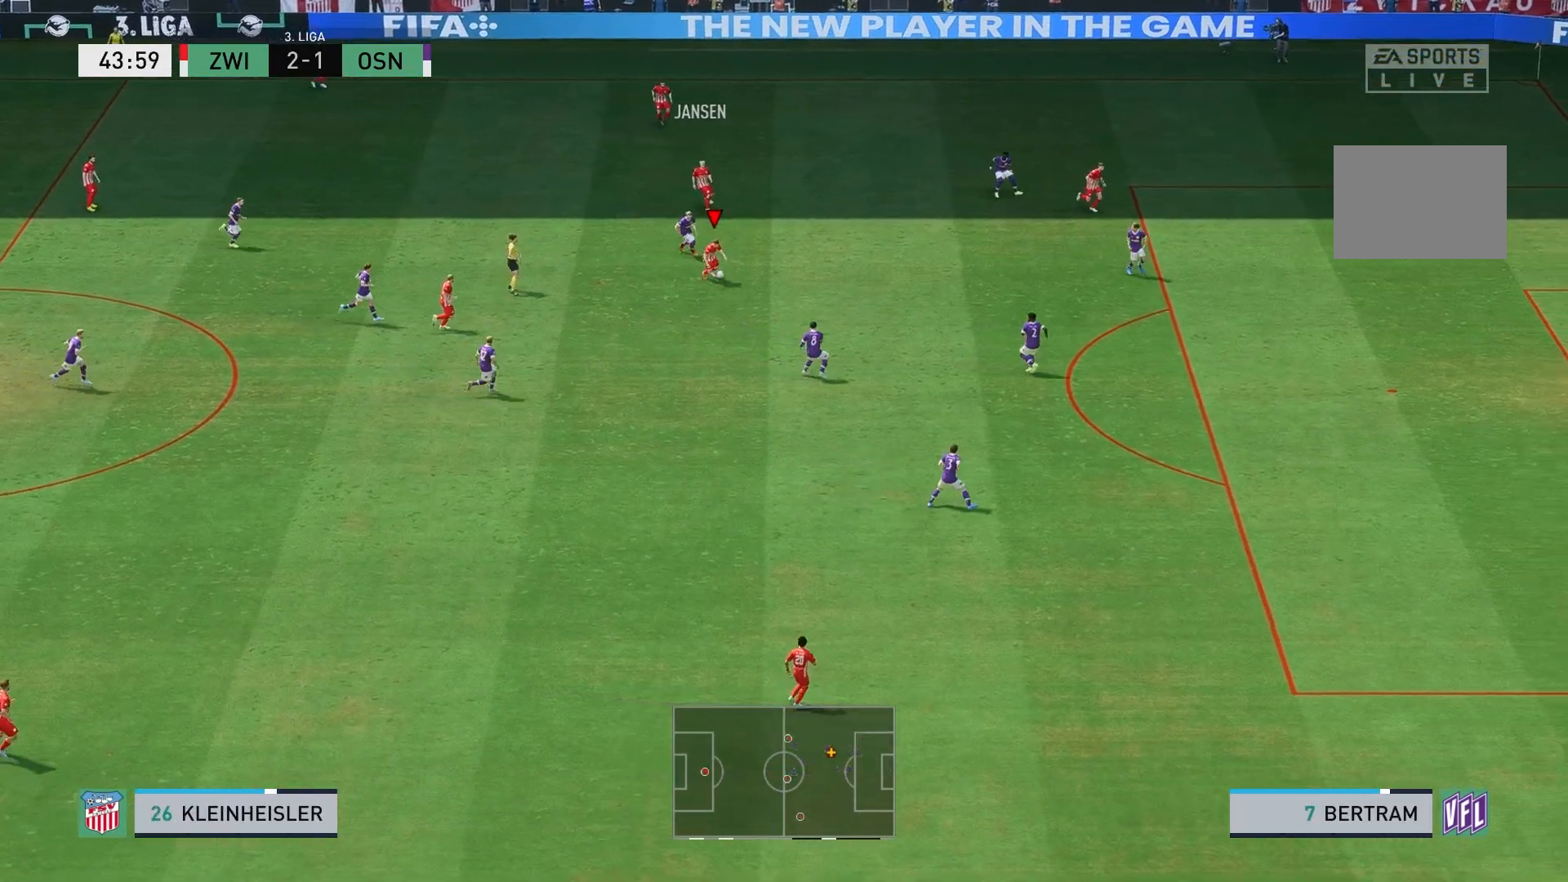
{"buttons": ["R2"], "left_stick": "down-right", "right_stick": "center", "events": [[217, "R2", "down"]]}
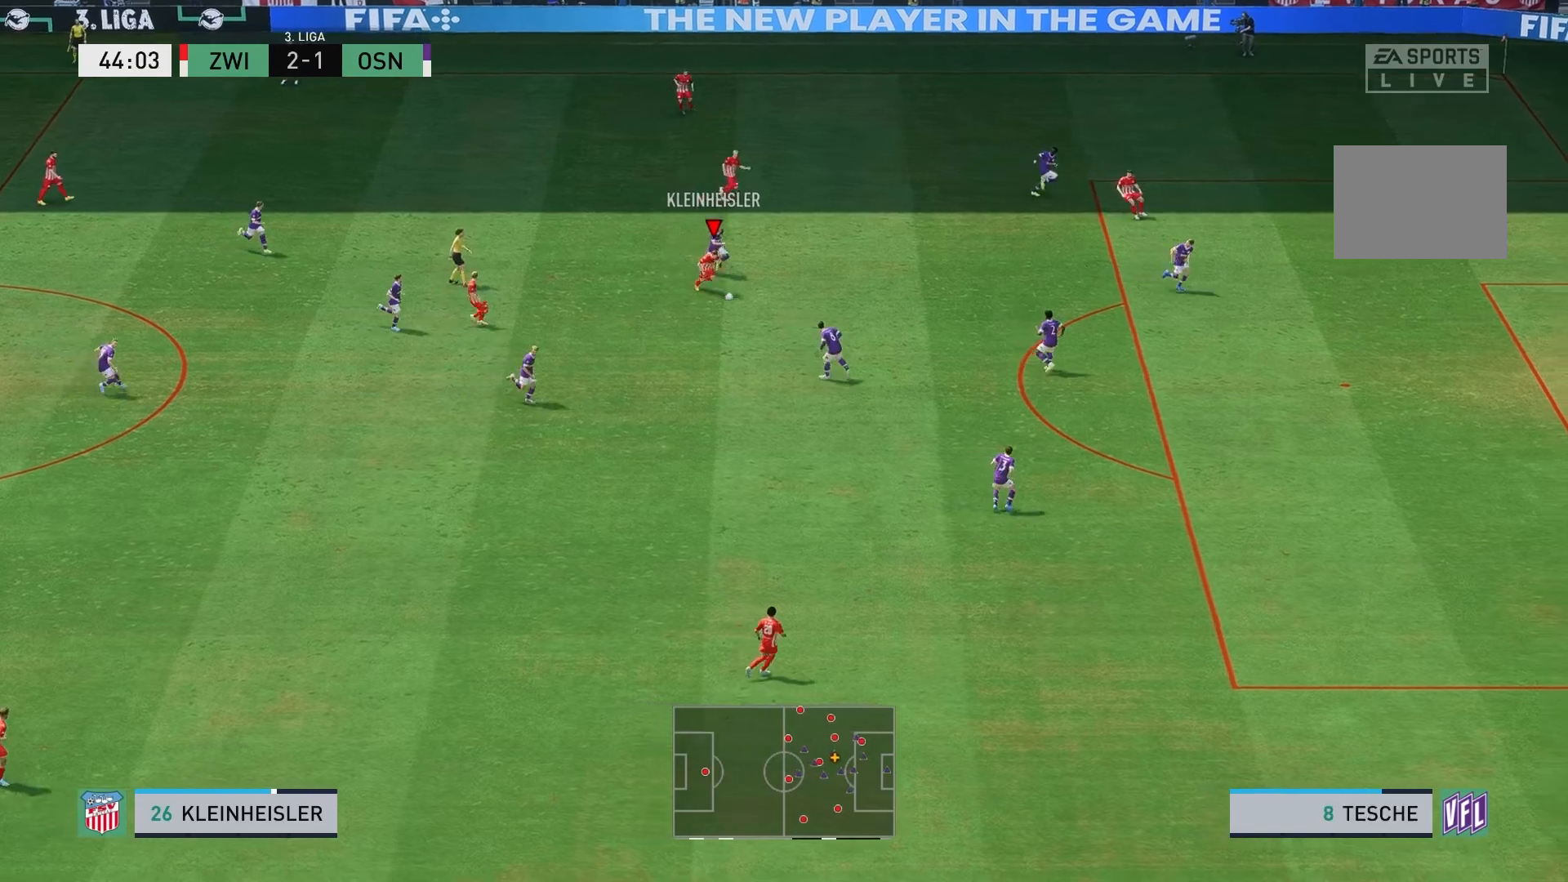
{"buttons": ["L1"], "left_stick": "down", "right_stick": "center", "events": [[300, "R2", "up"], [450, "L1", "down"], [483, "left_stick", "down"]]}
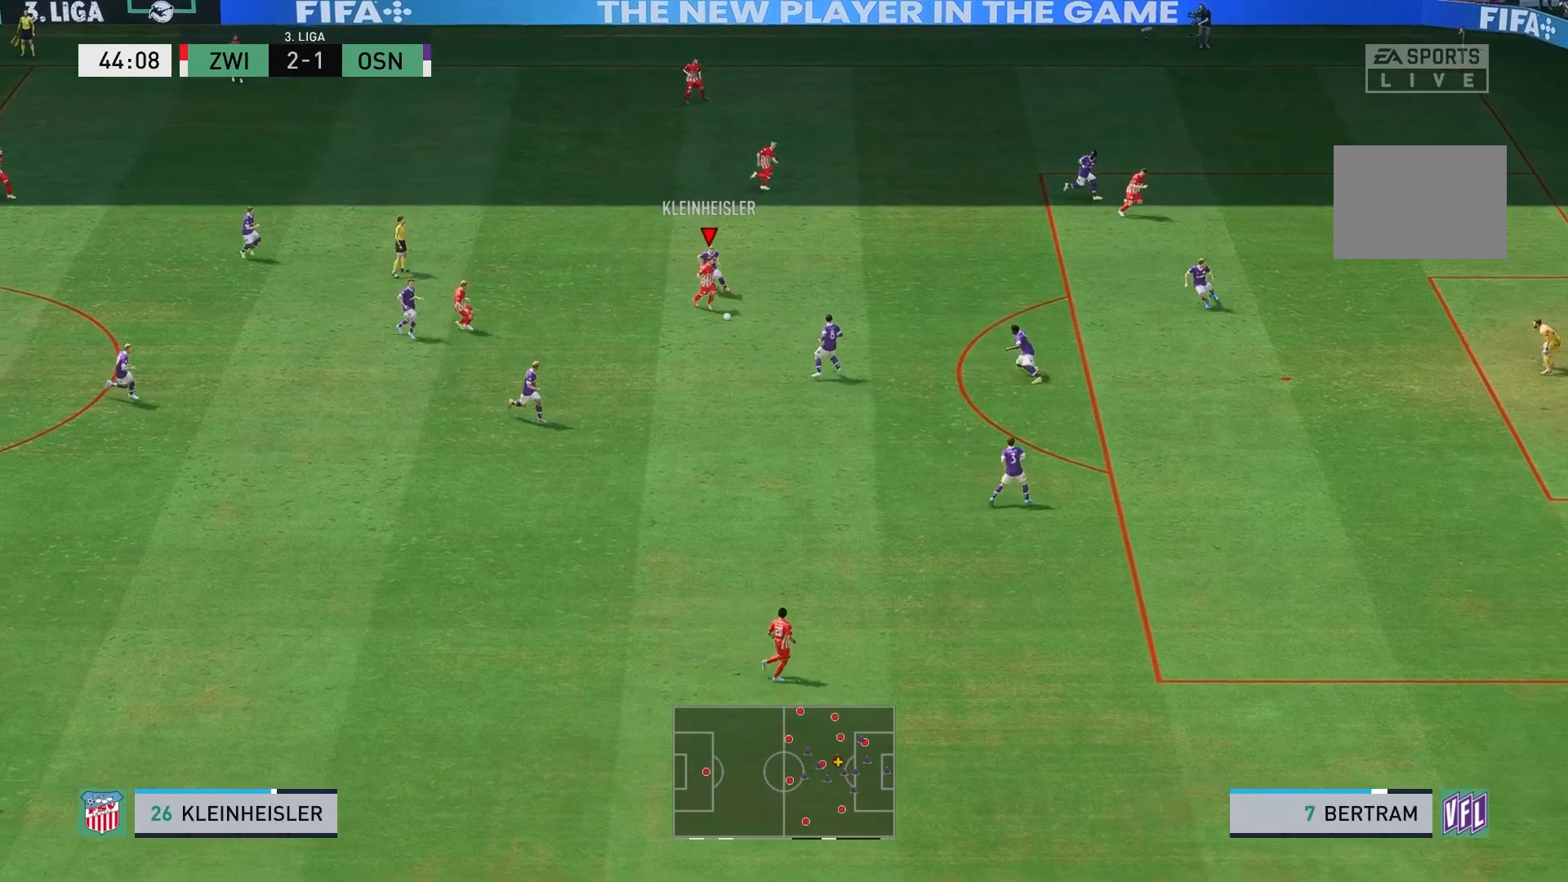
{"buttons": ["L1"], "left_stick": "left", "right_stick": "center", "events": [[383, "left_stick", "left"]]}